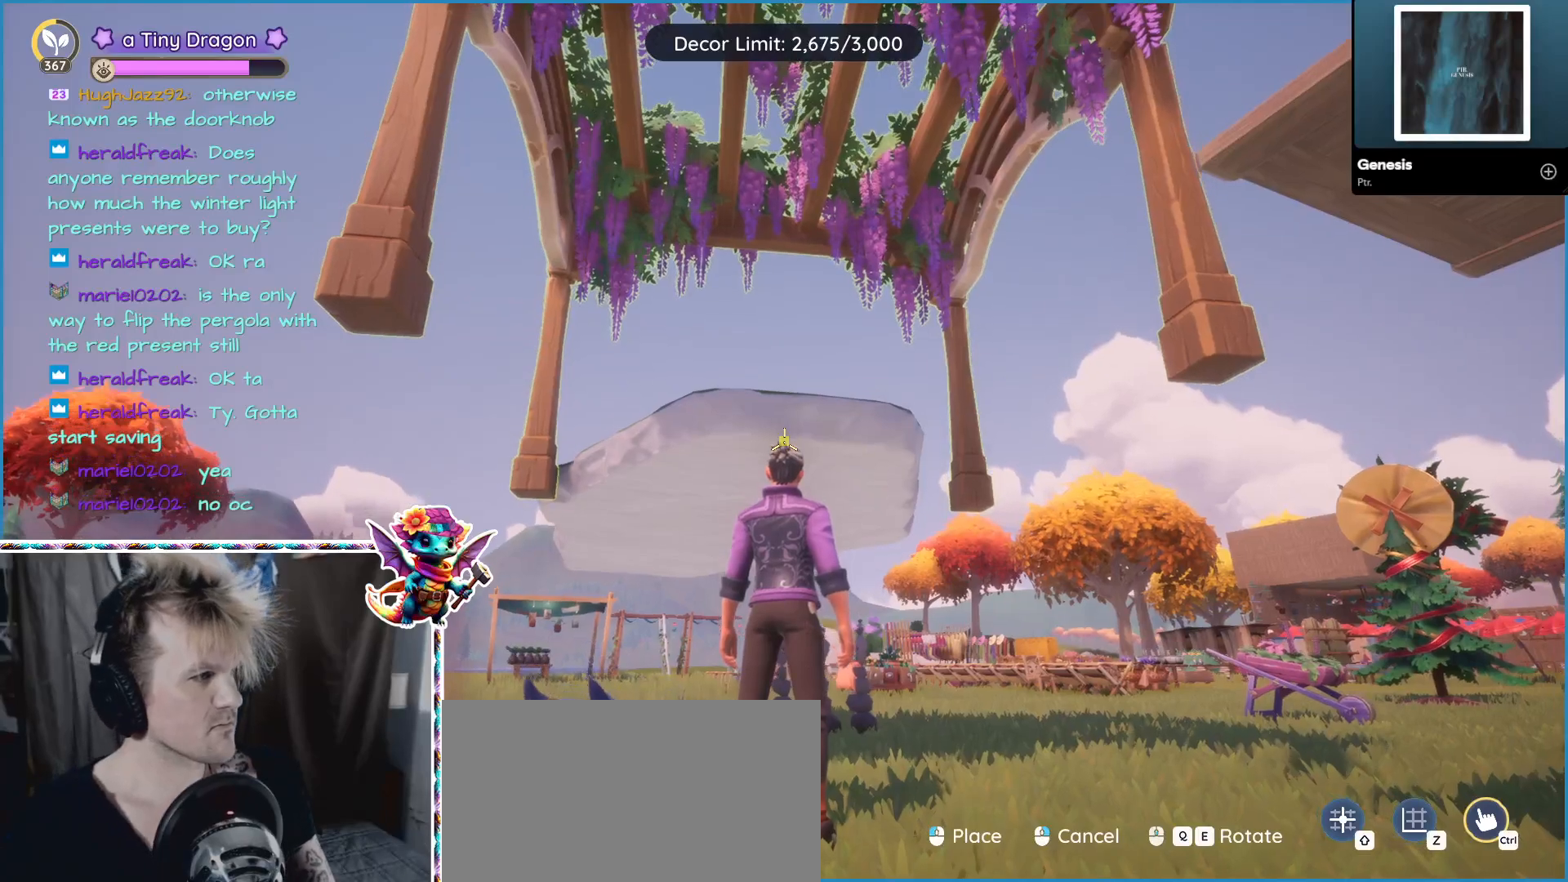
Gameplay with keyboard and mouse; each line is a JSON object with the keys and mouse buttons held at the frame after it. "events" lists presses ("down") and releases ("up") of "1", "2", "3", "4", "5", "a", "alt", "ctrl", "d", "f", "s", "shift", "v", "w", "z", "mouse_left", "mouse_wheel" and "mouse_right" between this image and that frame as [ms after this image, input, new state], when the widget could be followed in between. "mouse_left", "mouse_wheel", "mouse_right" = the "left", "wheel", "right" buttons of the "mouse" list. No other keys are recorded. "wheel" means that the mouse wheel is clicked or scrolled. Mouse movement is not recorded.
{"keys": ["s"], "mouse": [], "events": [[317, "s", "down"]]}
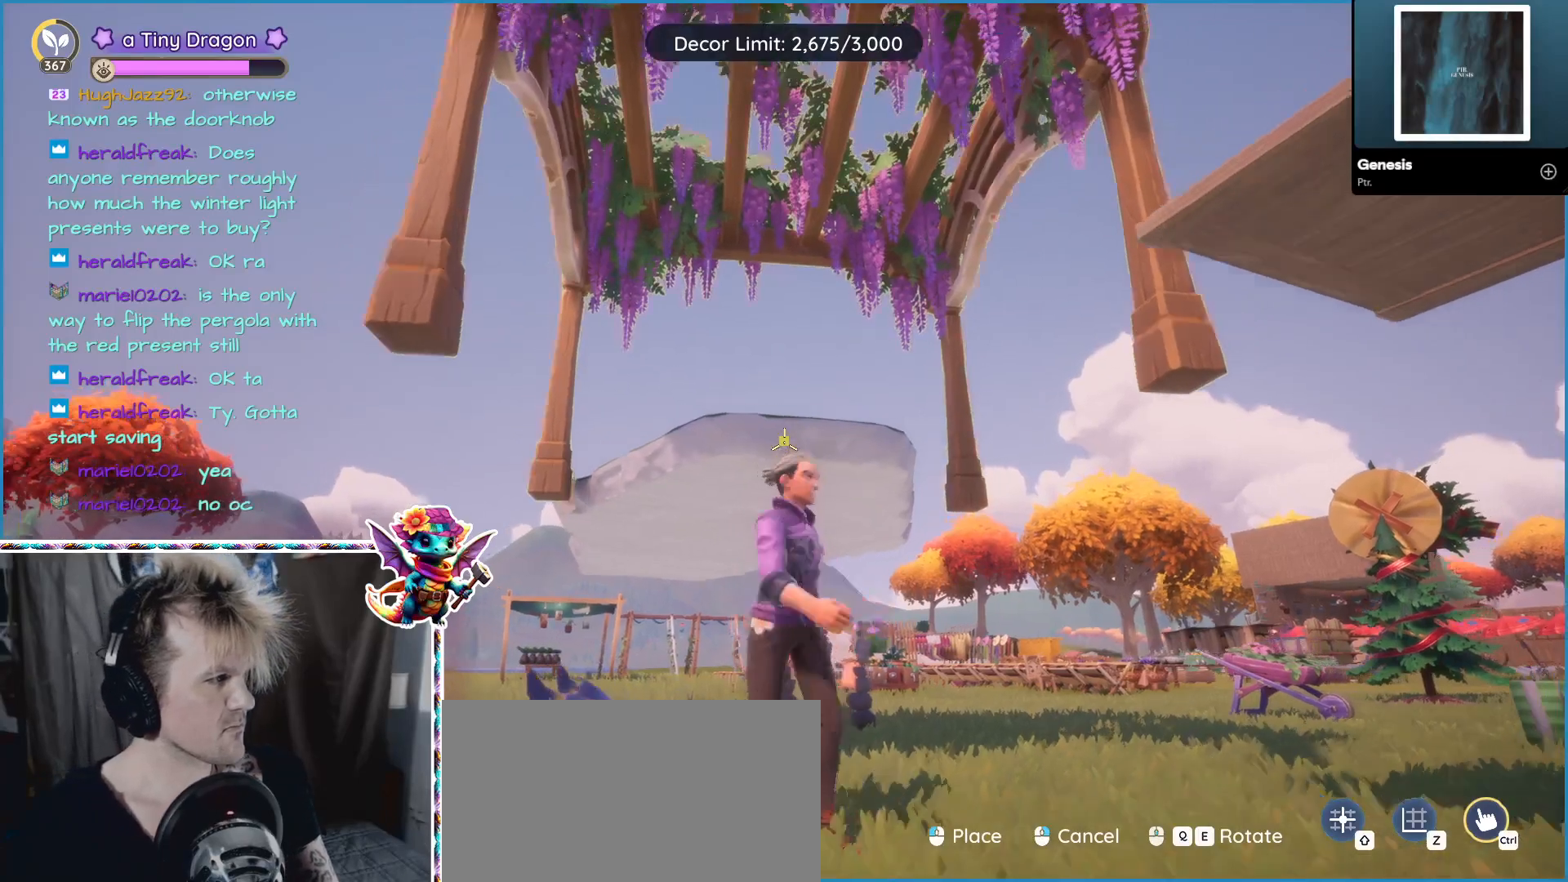
{"keys": [], "mouse": [], "events": [[34, "s", "up"]]}
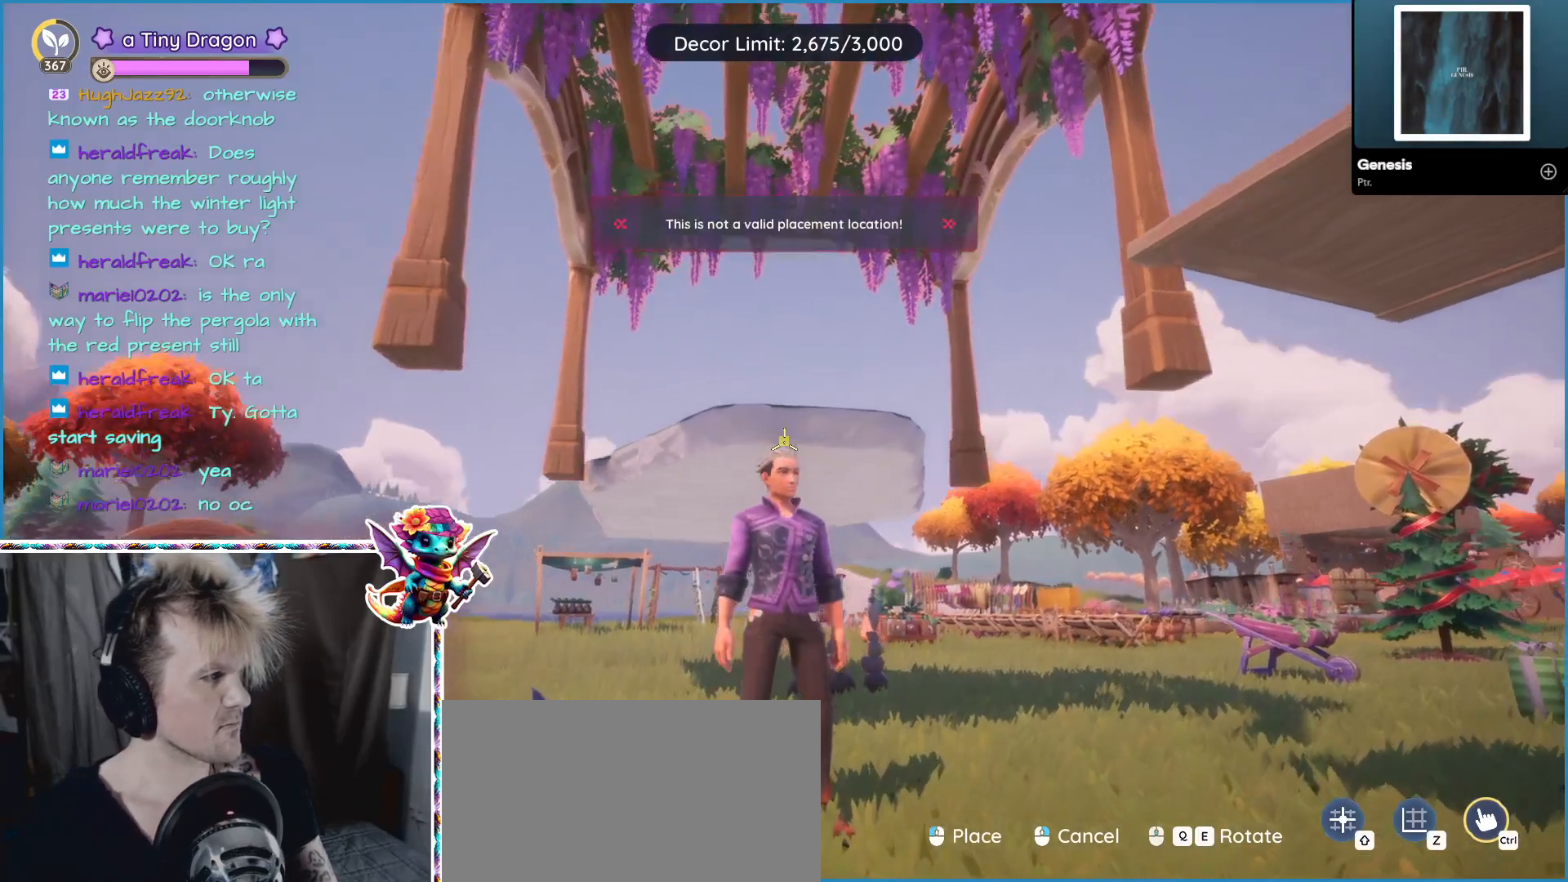
{"keys": [], "mouse": [], "events": []}
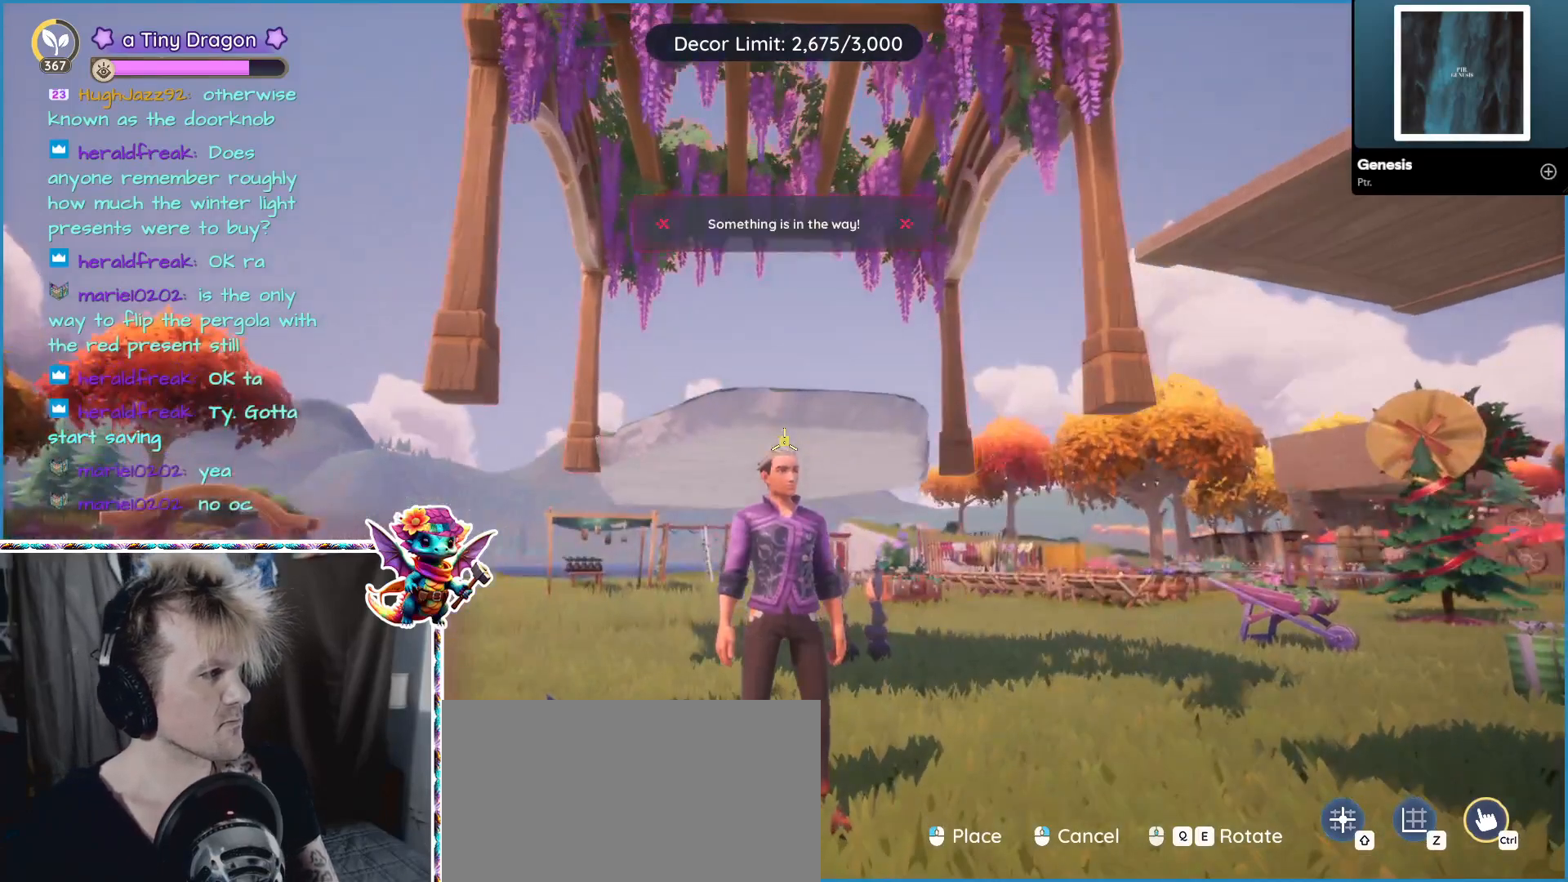
{"keys": [], "mouse": []}
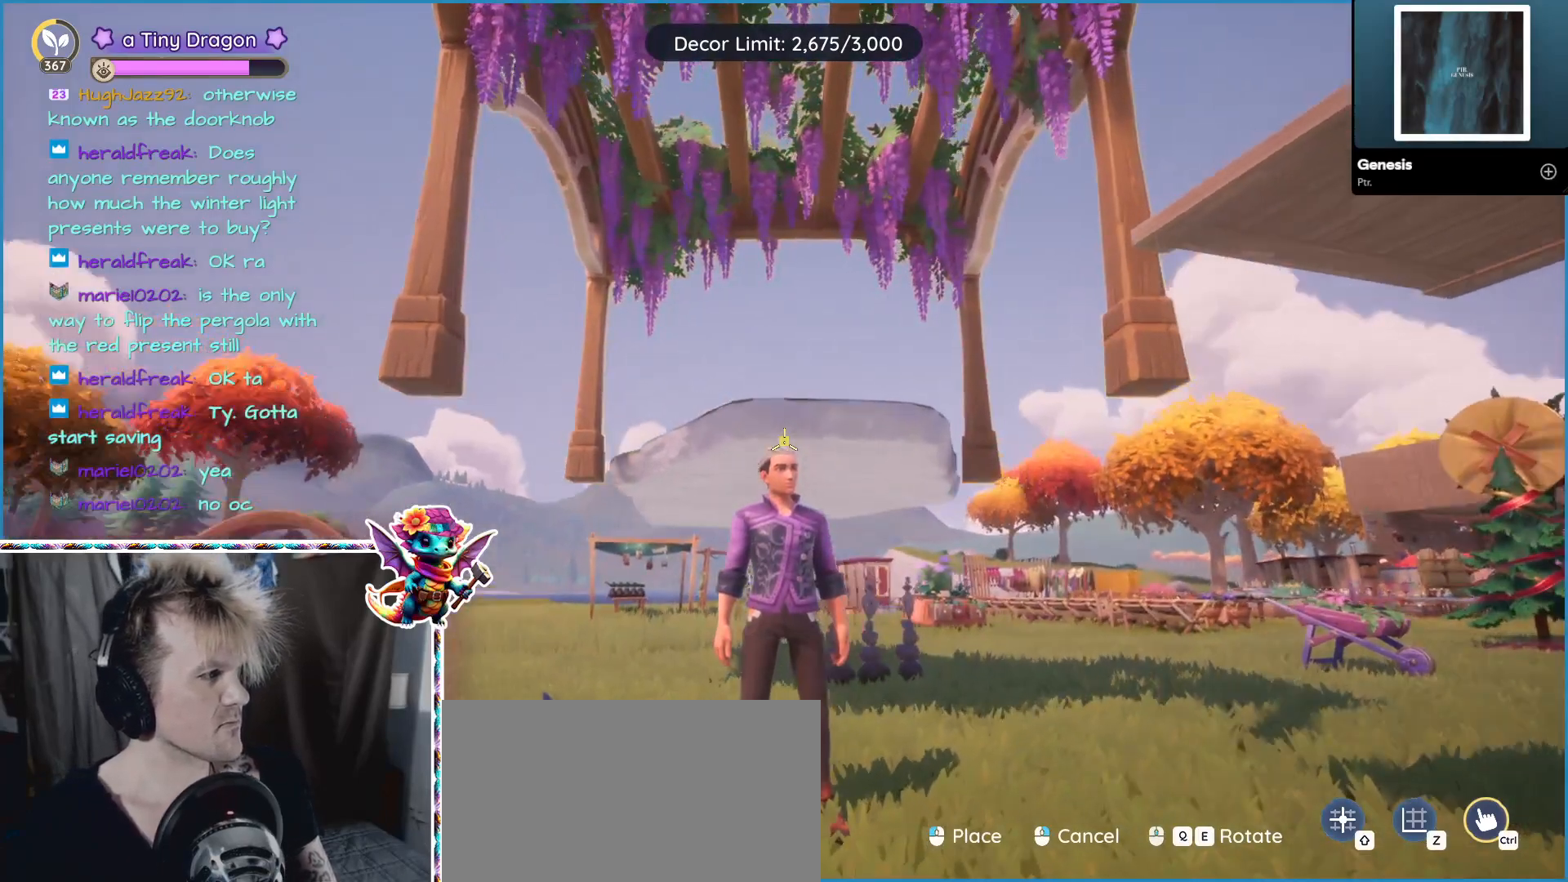
{"keys": ["a", "w"], "mouse": [], "events": [[234, "a", "down"], [334, "w", "down"]]}
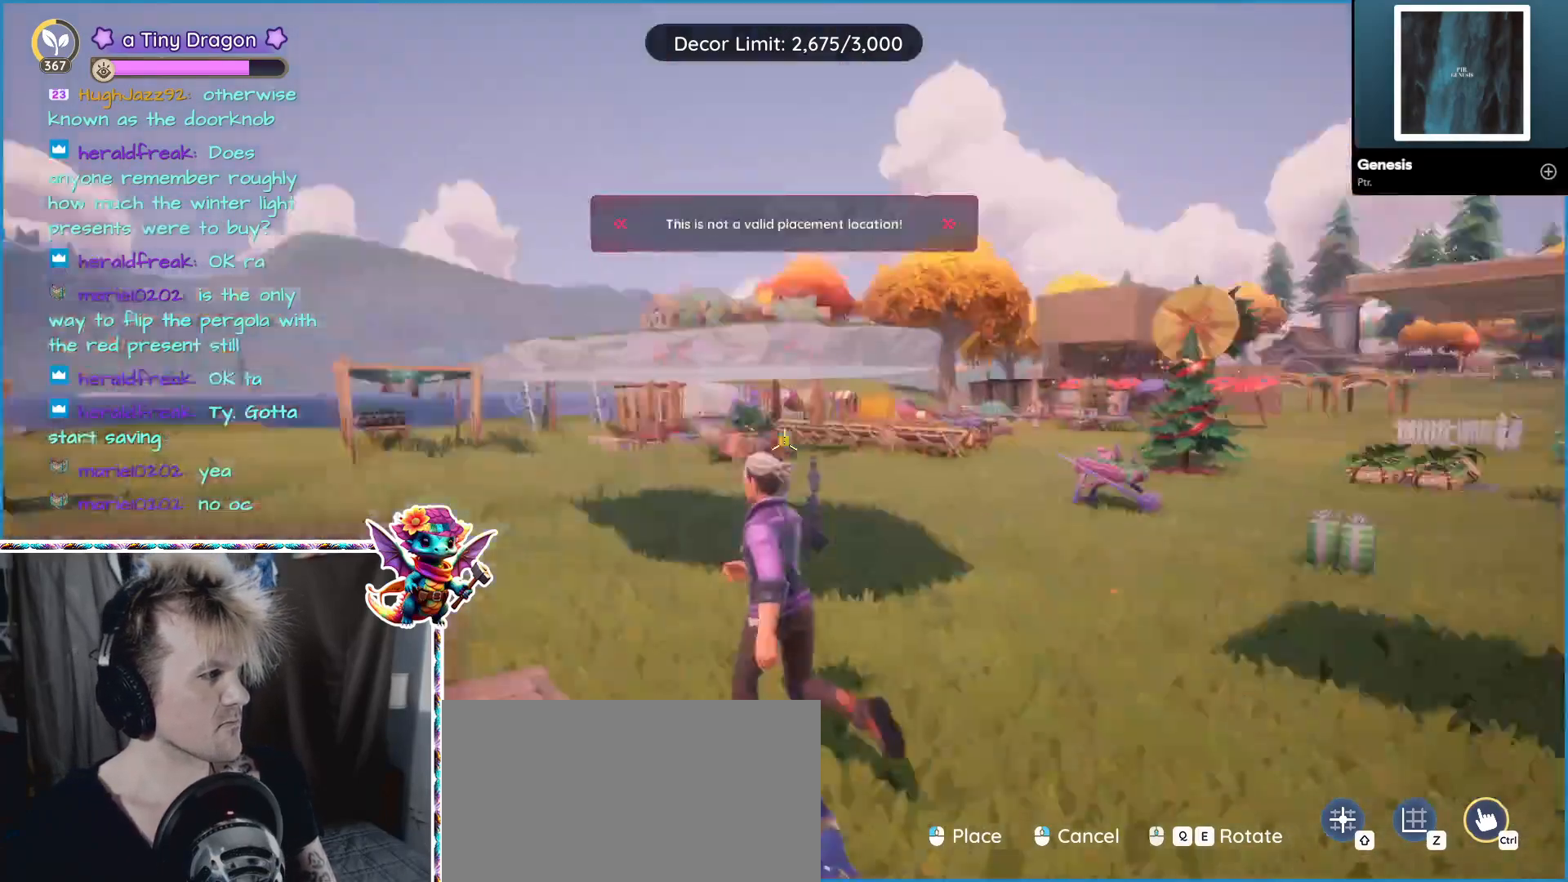
{"keys": ["a", "w"], "mouse": []}
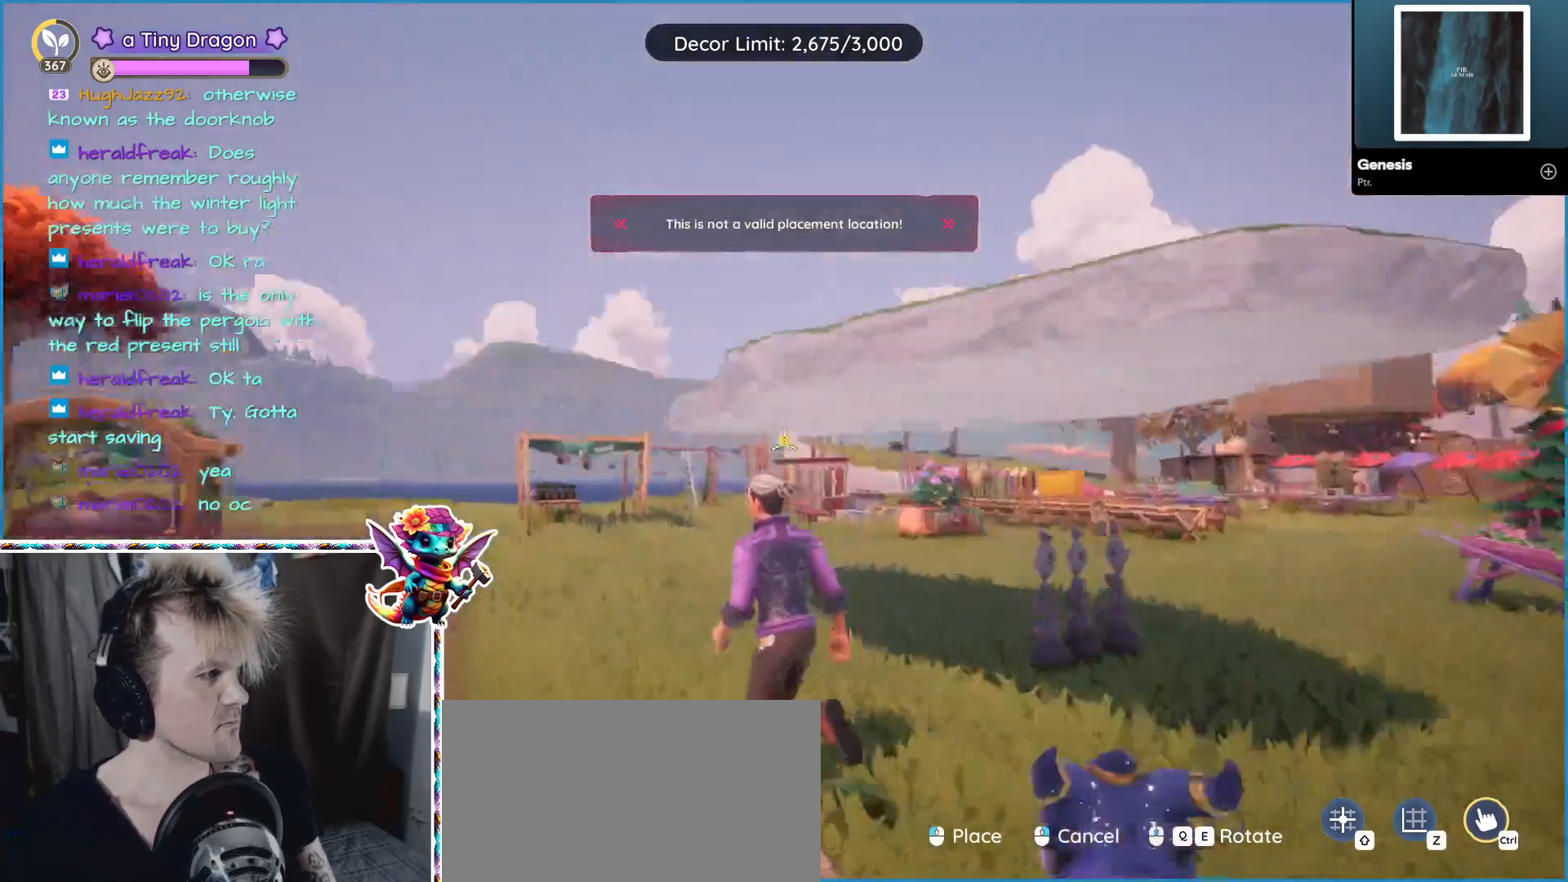
{"keys": [], "mouse": [], "events": [[134, "a", "up"], [217, "w", "up"]]}
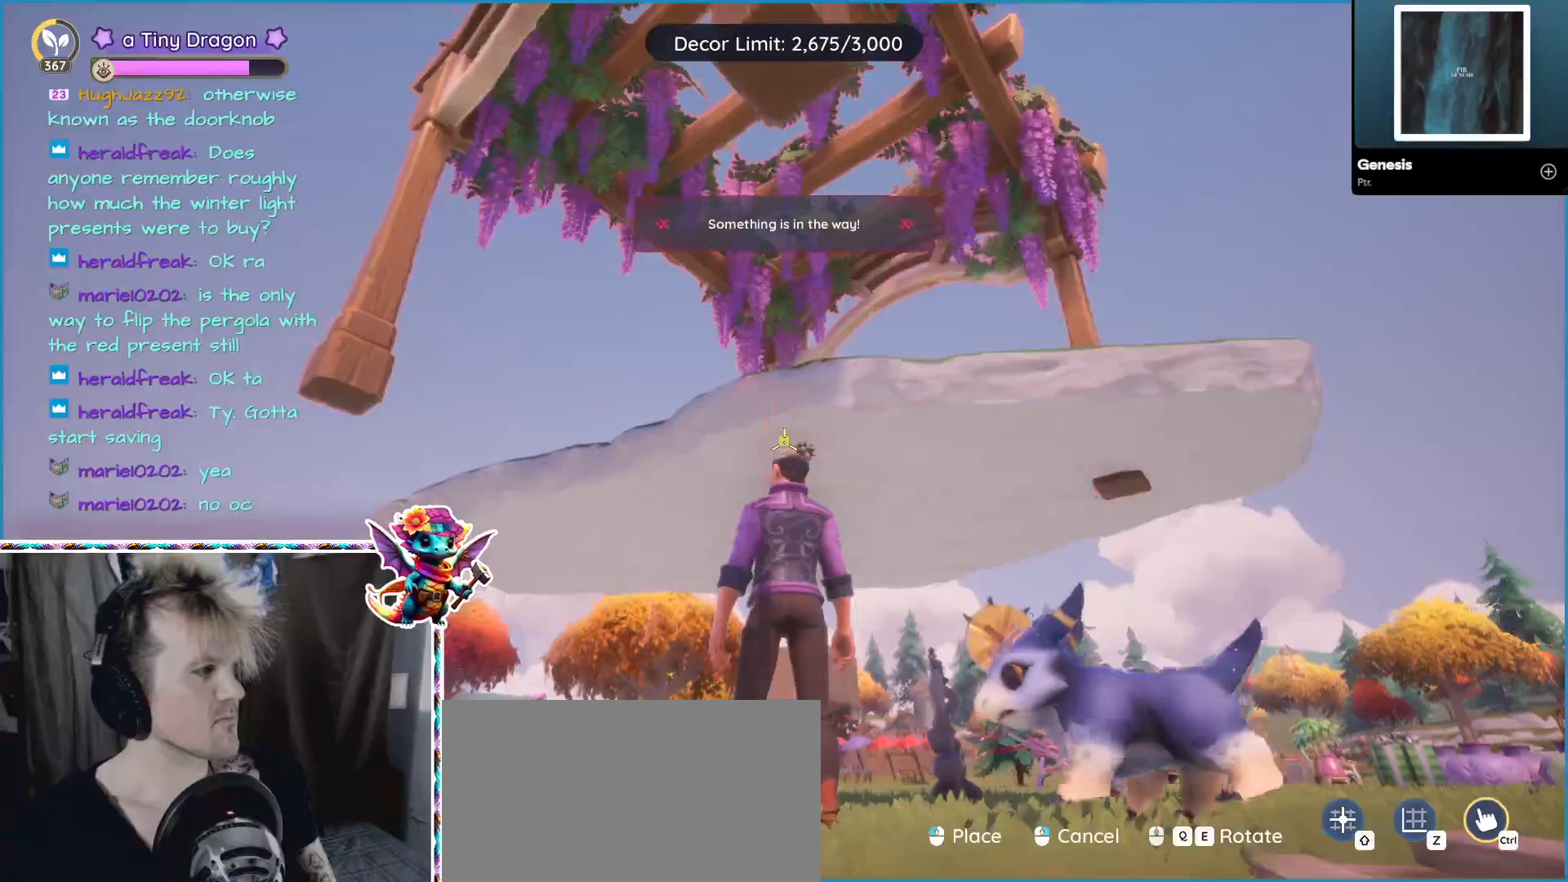
{"keys": [], "mouse": [], "events": []}
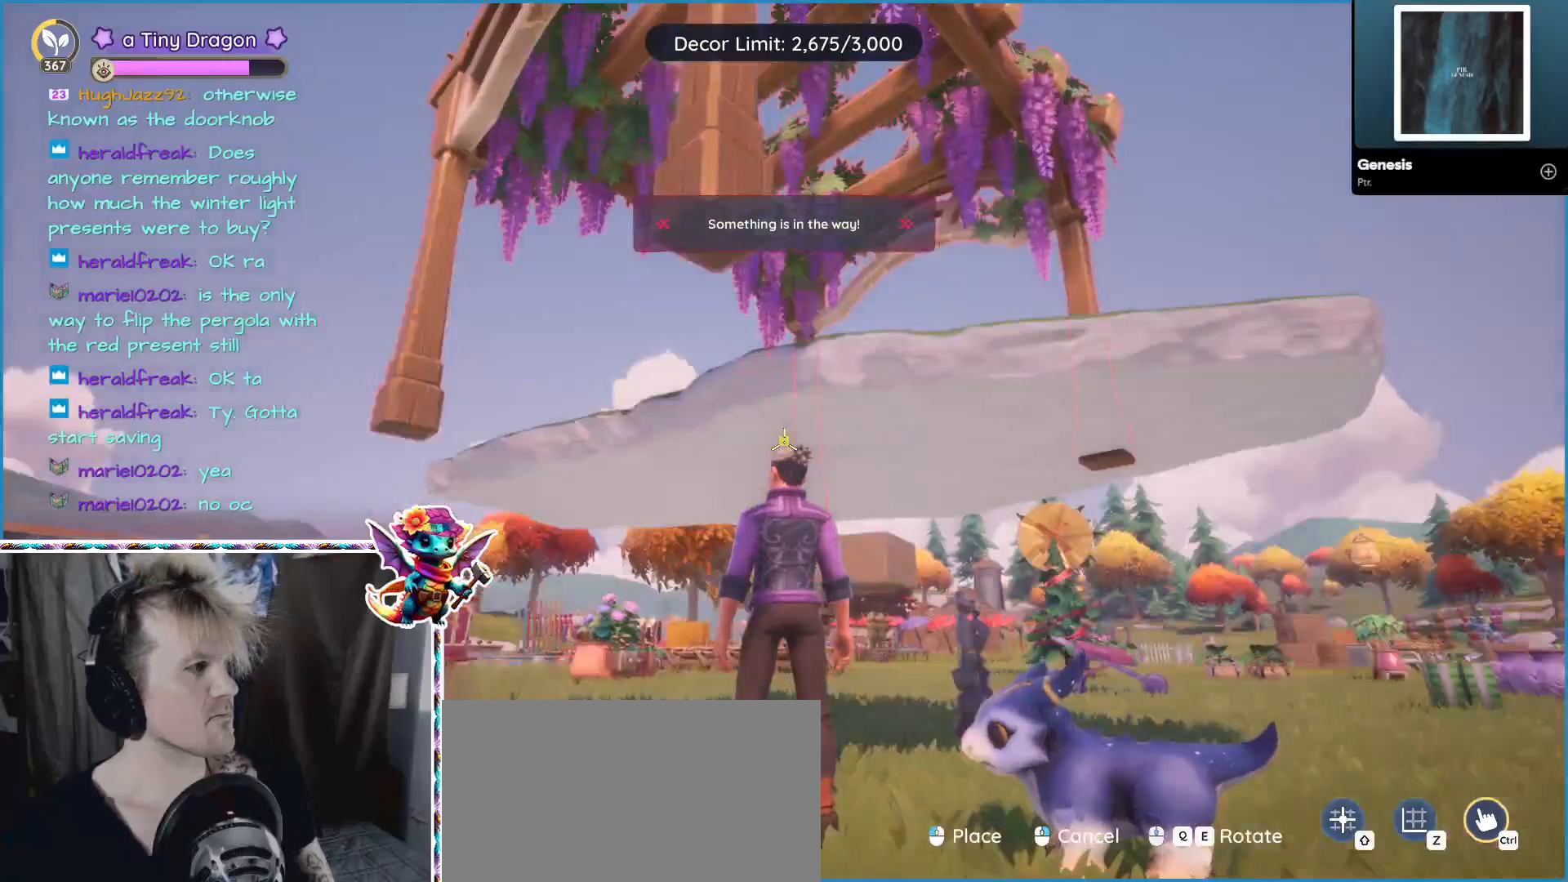
{"keys": [], "mouse": [], "events": []}
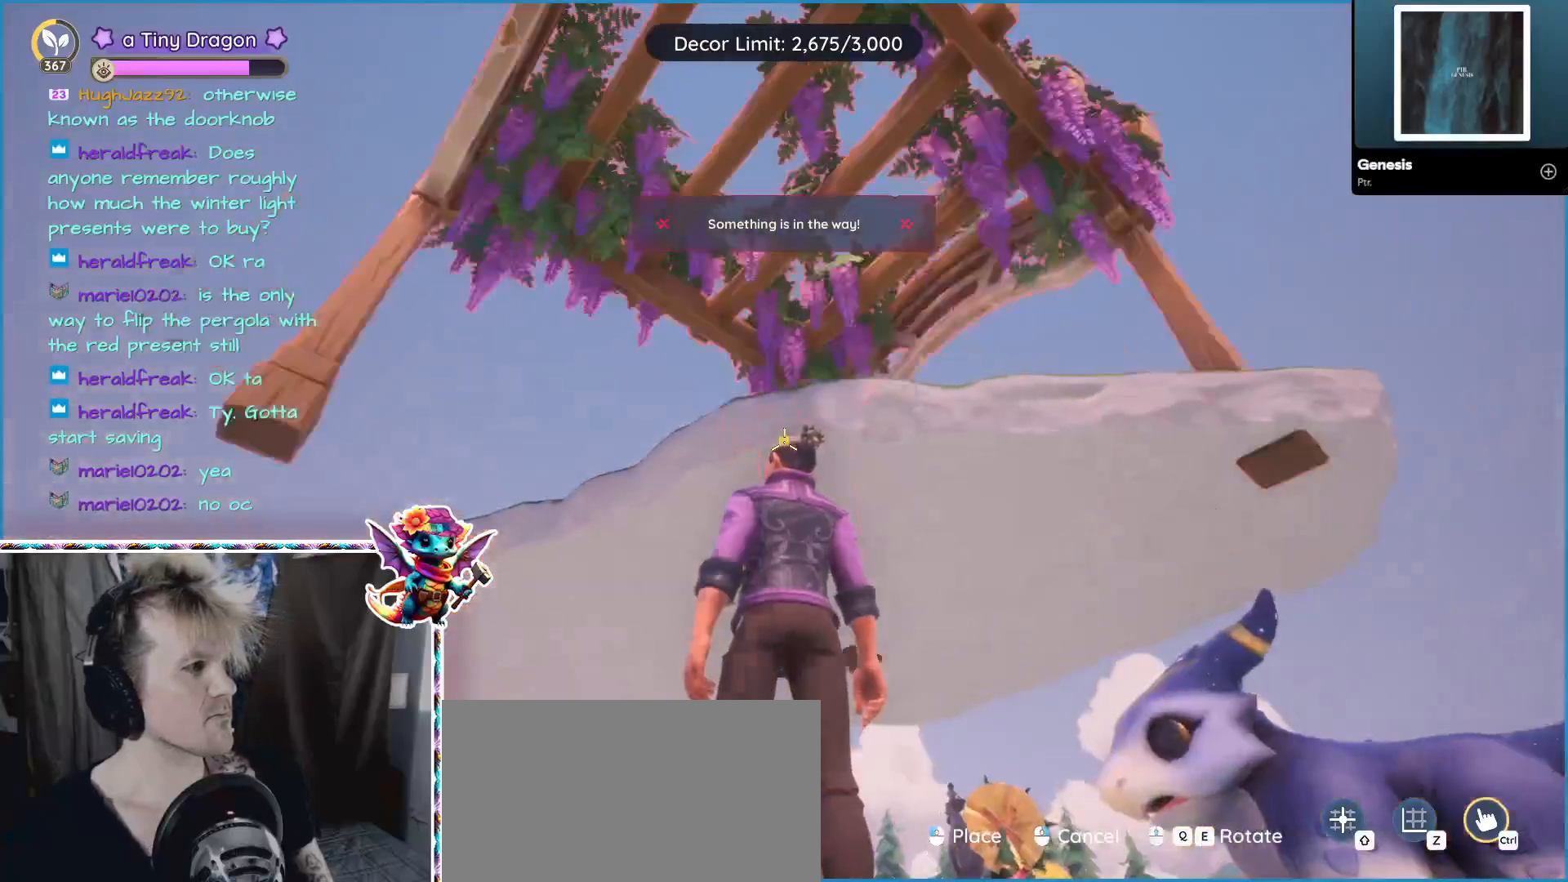
{"keys": [], "mouse": [], "events": []}
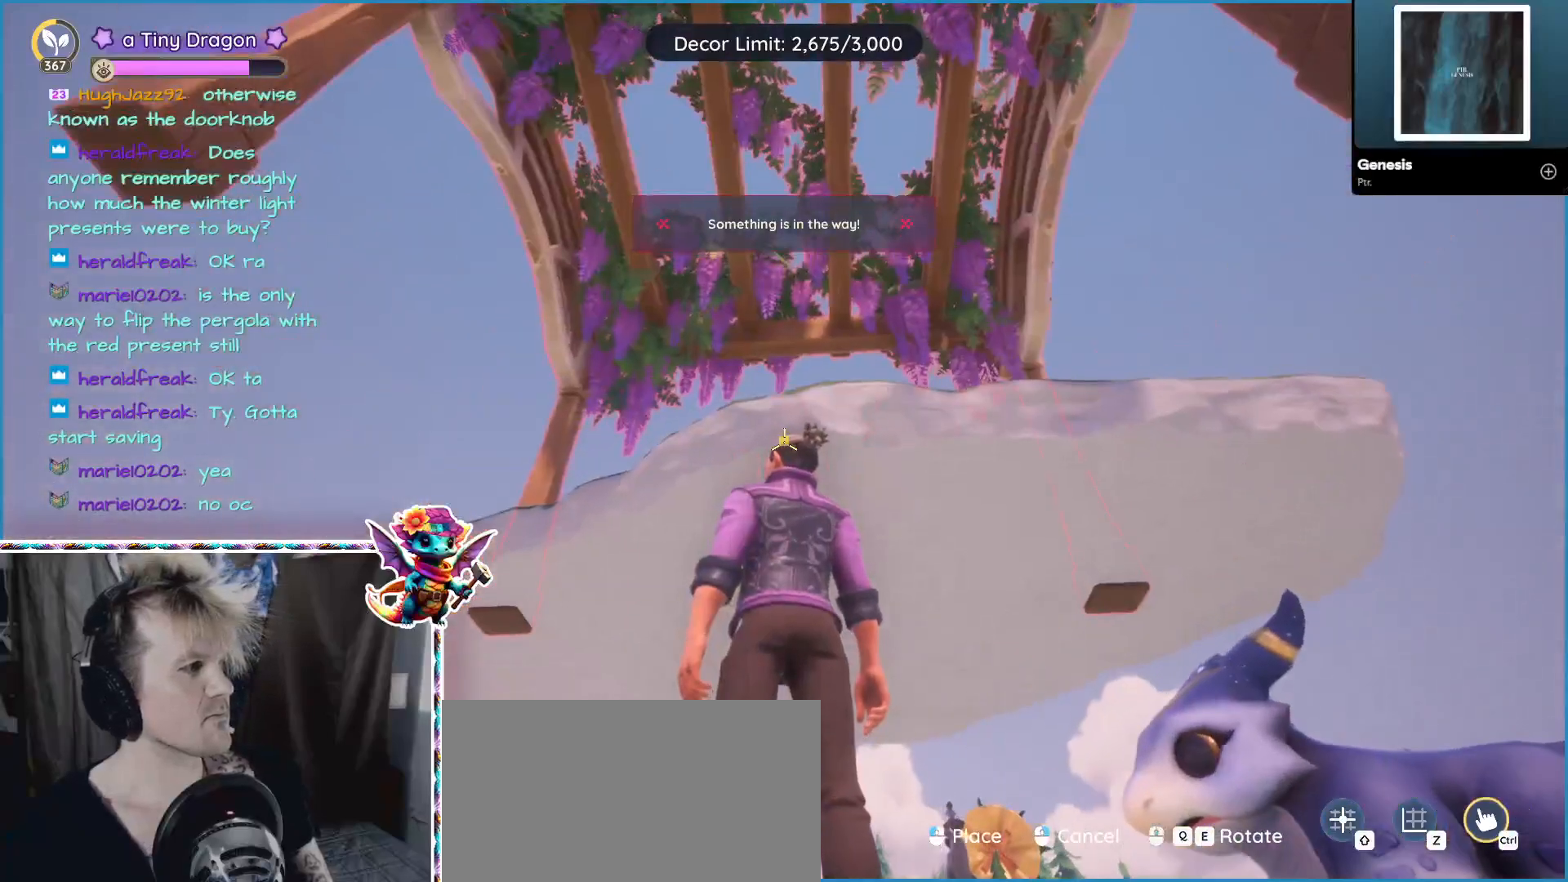
{"keys": ["a"], "mouse": [], "events": [[467, "a", "down"]]}
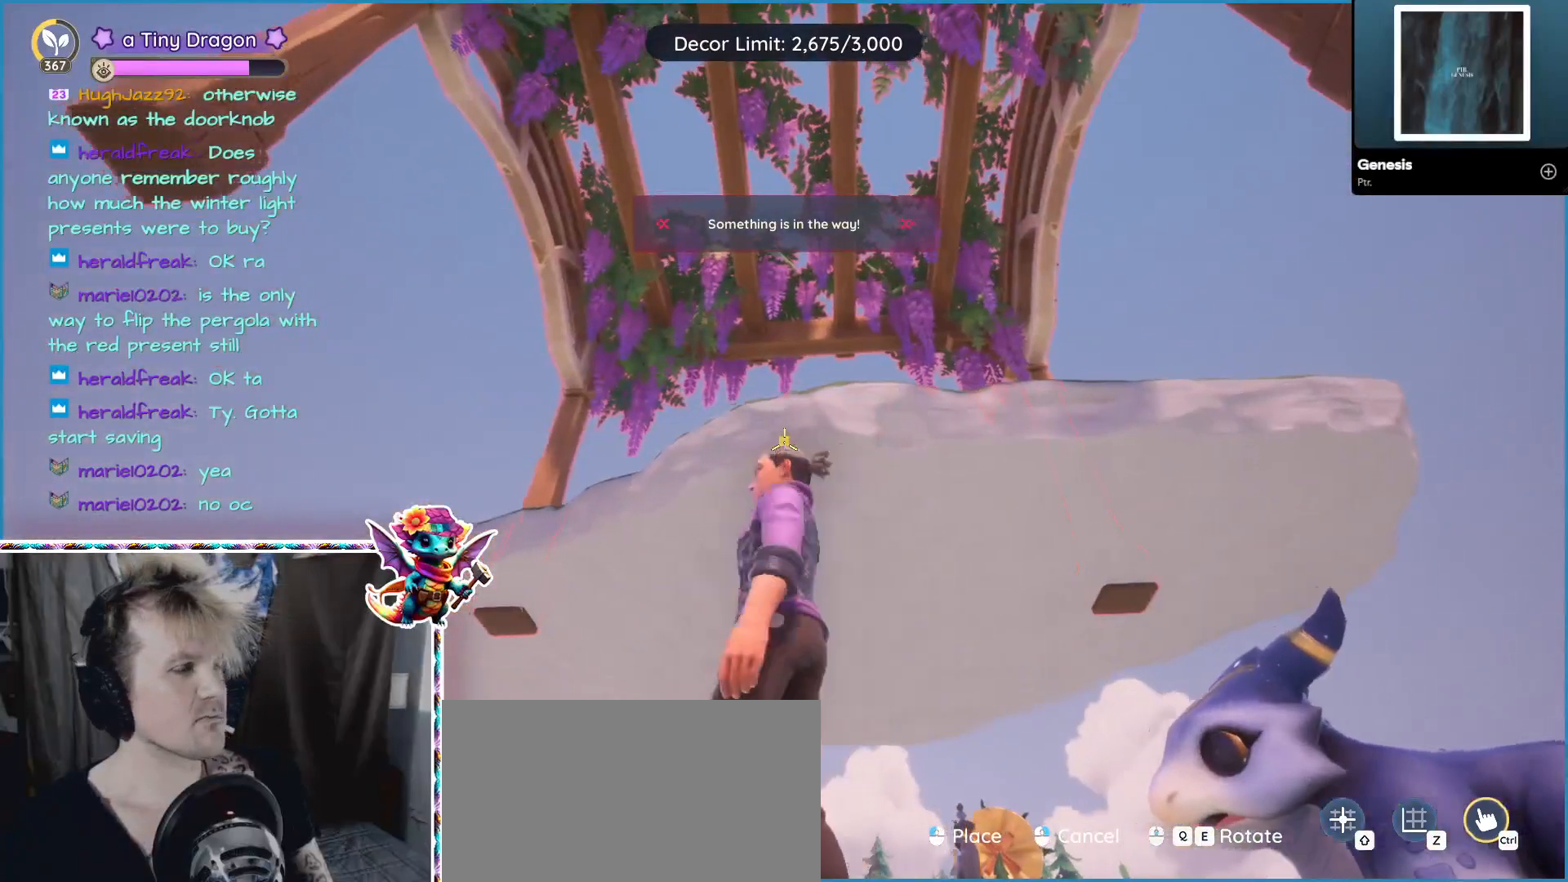
{"keys": ["a"], "mouse": [], "events": []}
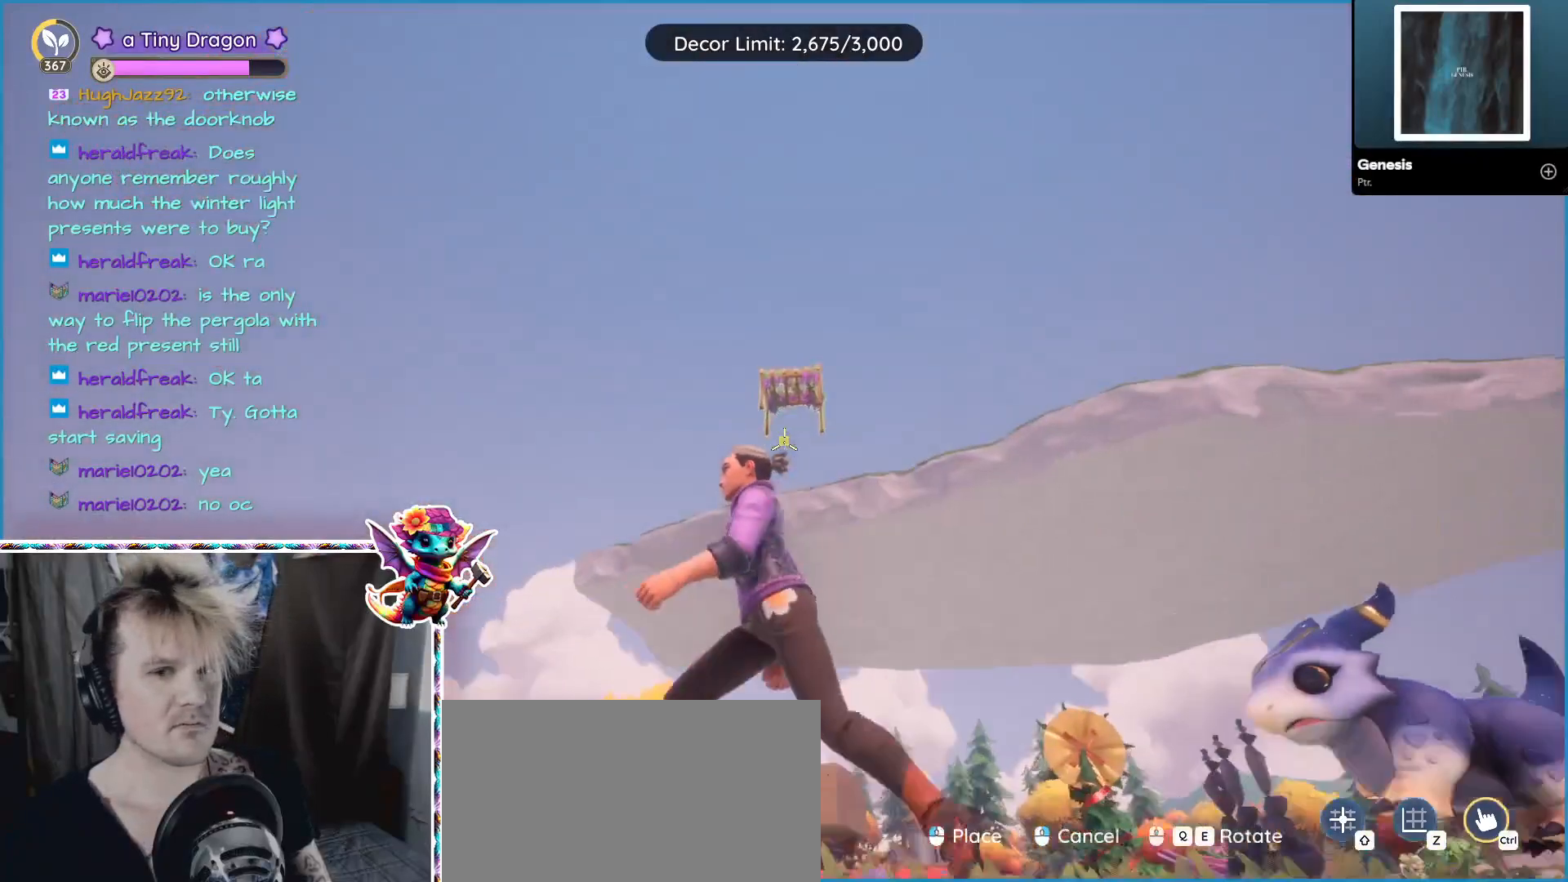
{"keys": ["a", "w"], "mouse": [], "events": [[84, "4", "down"], [150, "4", "up"], [150, "w", "down"]]}
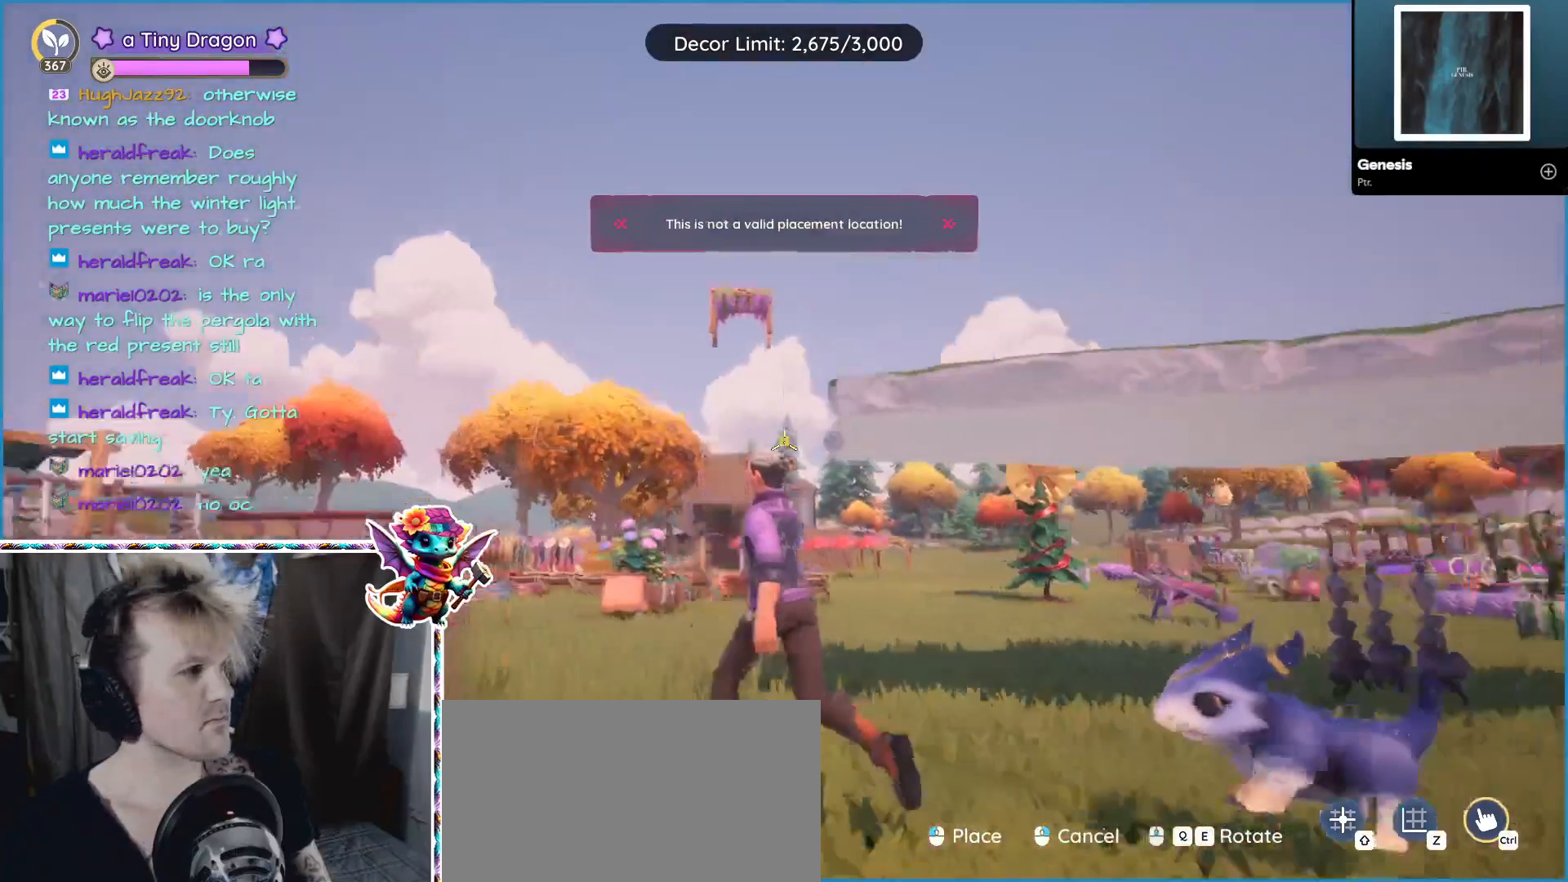
{"keys": [], "mouse": [], "events": [[17, "a", "up"], [17, "w", "up"], [234, "w", "down"], [484, "w", "up"]]}
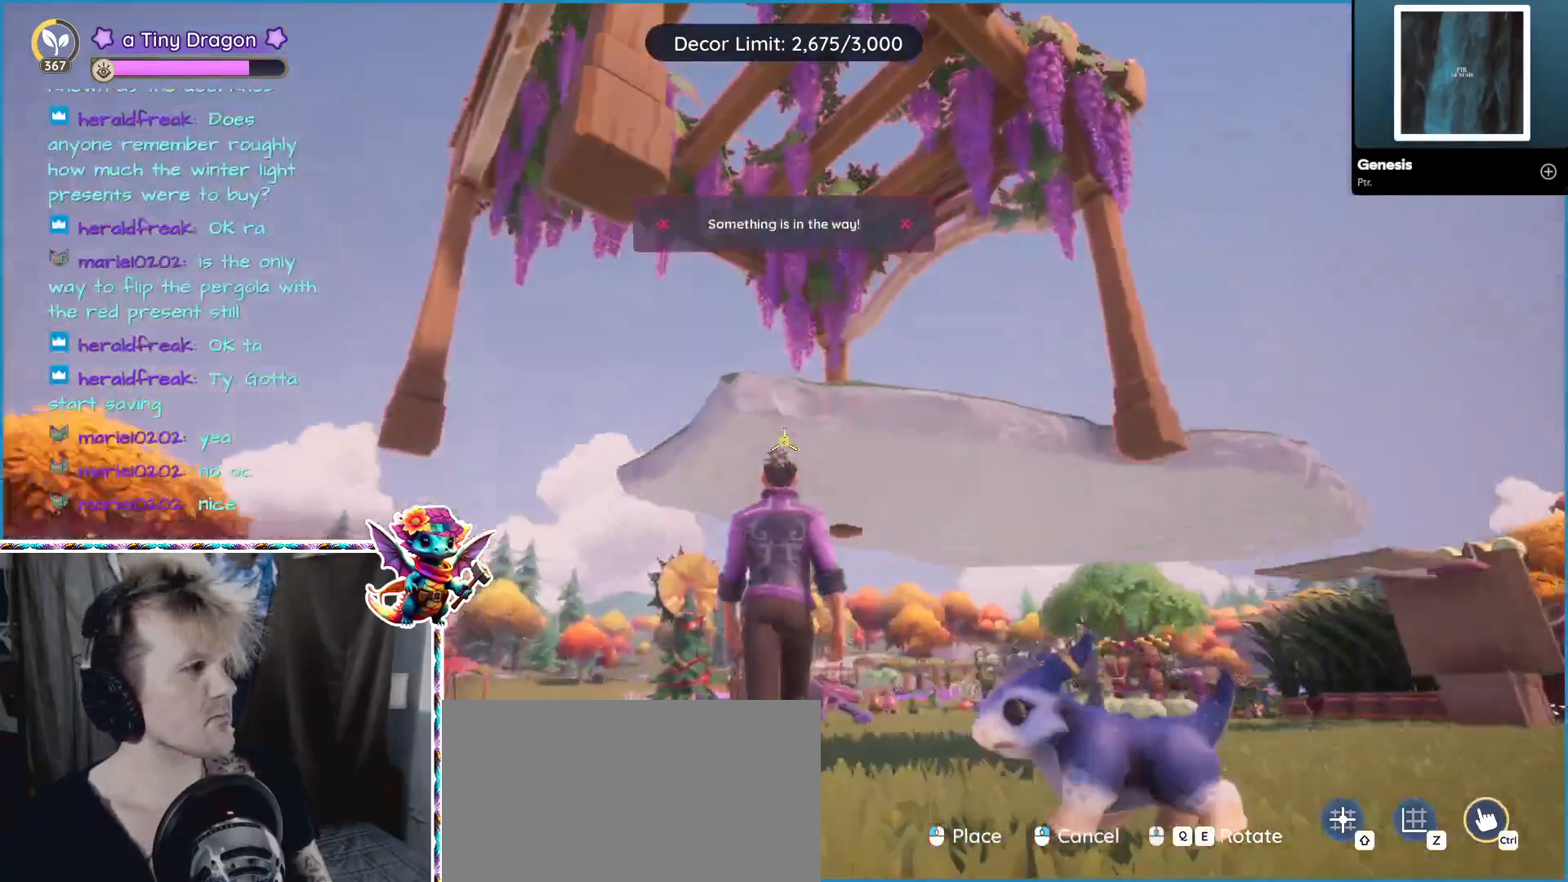
{"keys": [], "mouse": ["wheel"]}
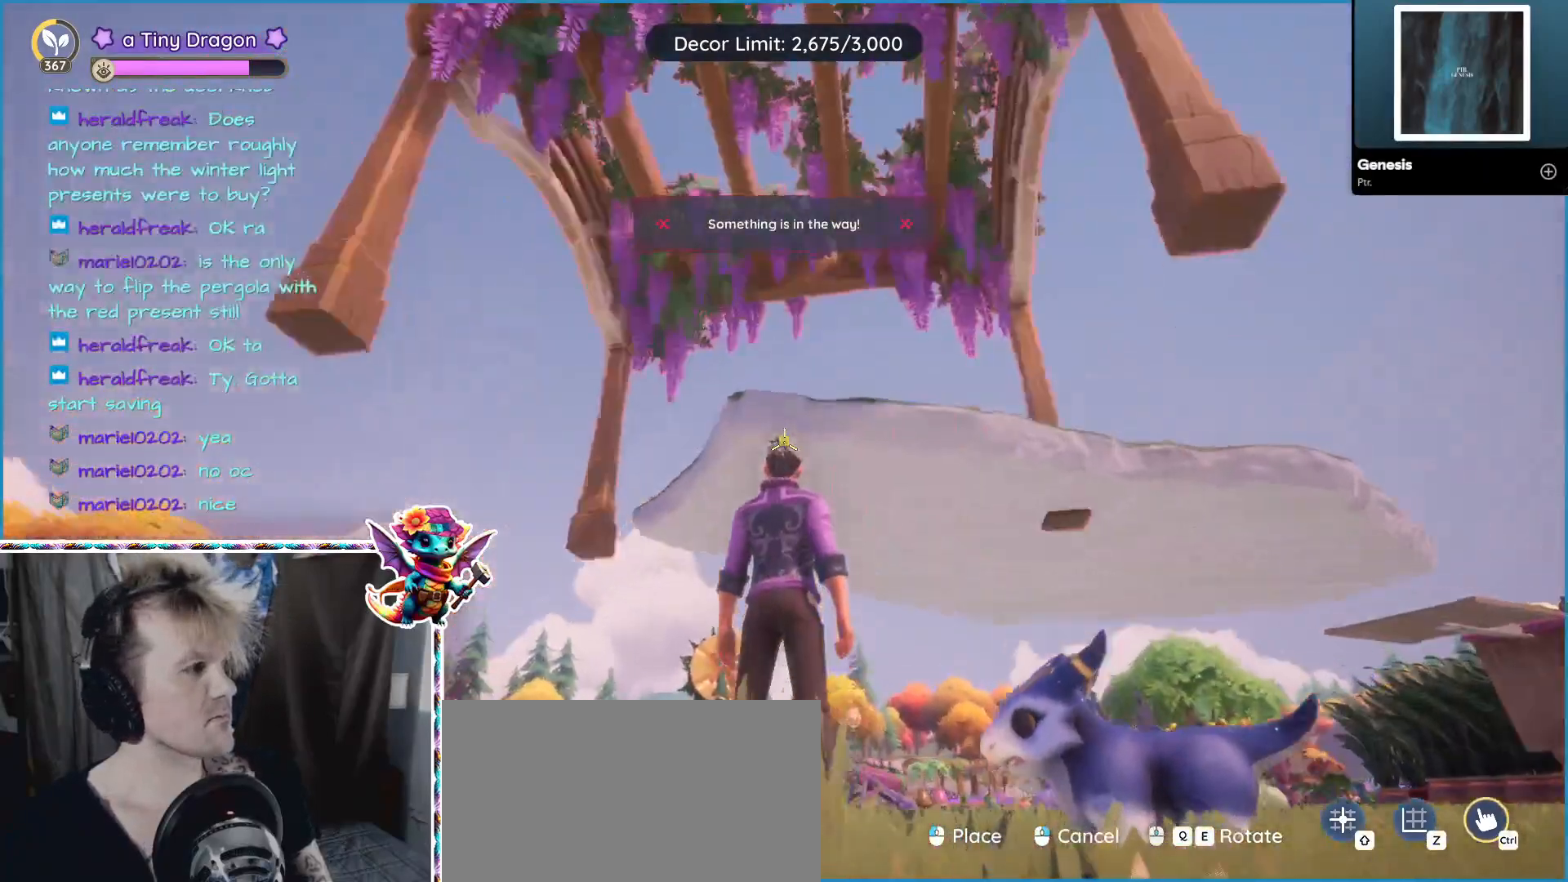
{"keys": [], "mouse": [], "events": [[50, "mouse_wheel", "up"]]}